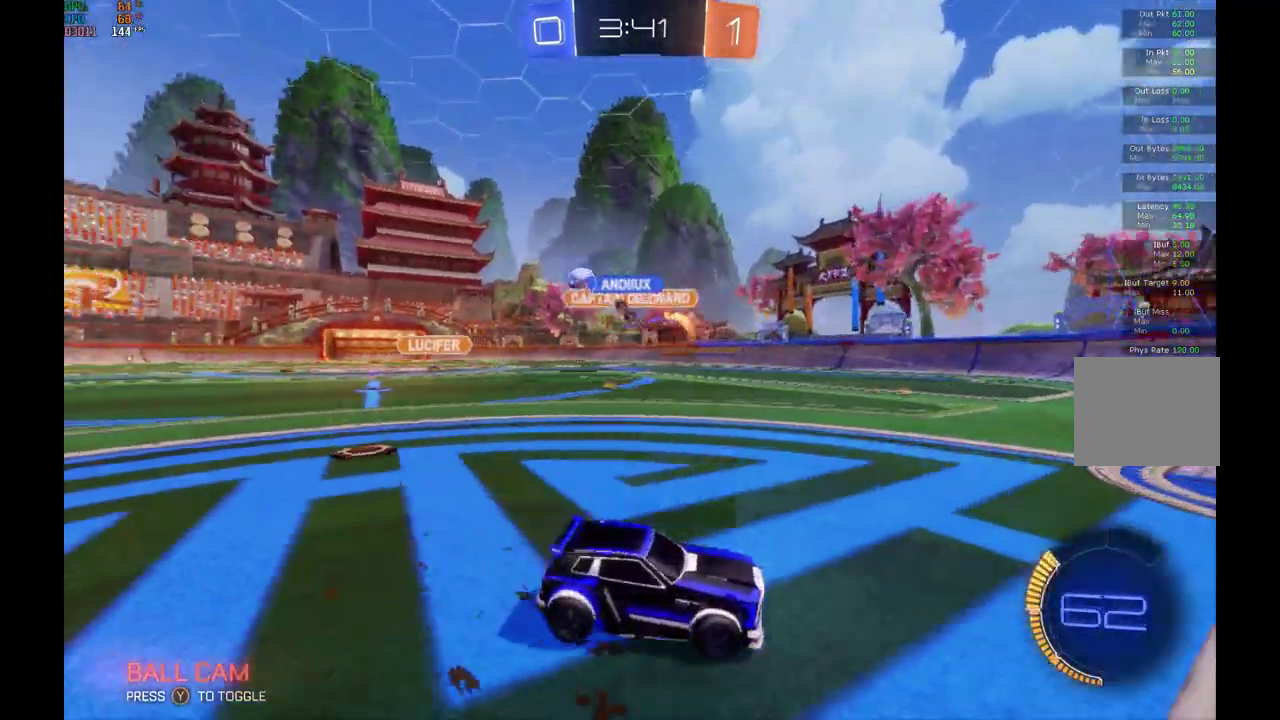
Gameplay with a controller (Xbox layout); each line is a JSON object with the inputs held at the frame after it. "events" lists button and stick changes between this image and that frame as [ms after this image, input, new state], when the widget could be followed in between. Not read: L3 R3.
{"buttons": ["R2"], "left_stick": "left", "events": [[267, "L2", "up"], [267, "R2", "down"]]}
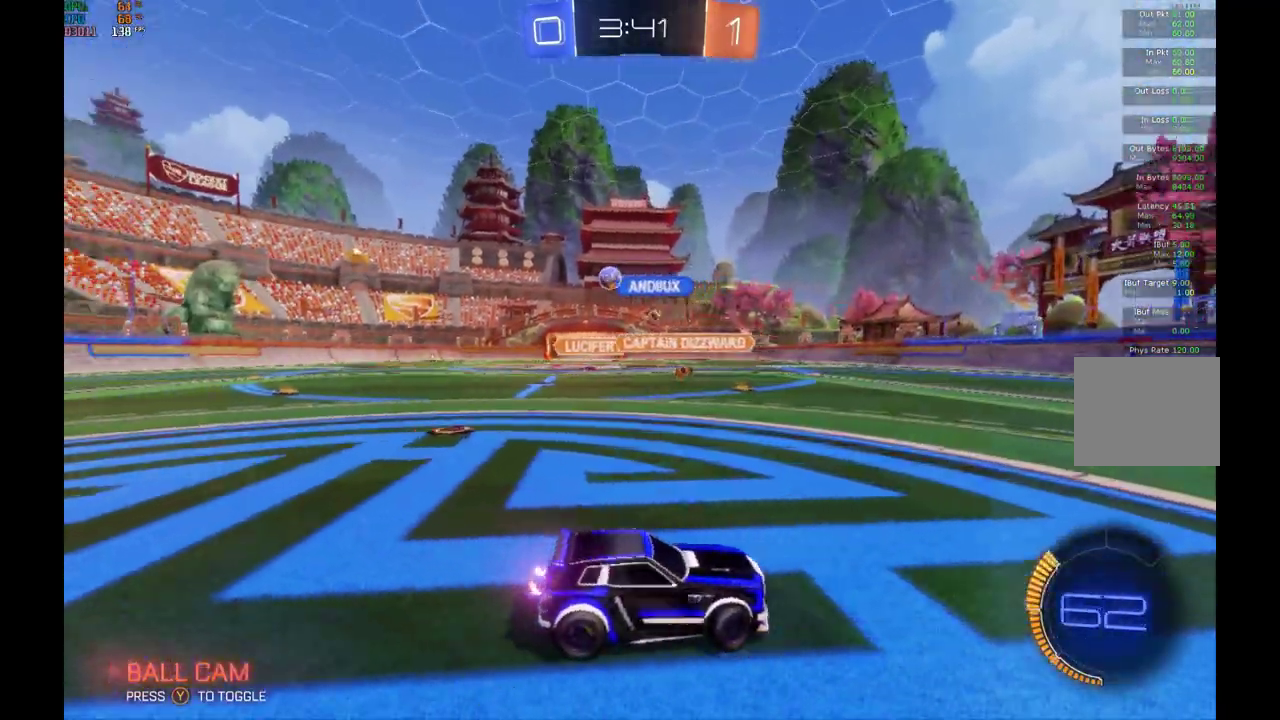
{"buttons": ["R2"], "left_stick": "center", "events": [[433, "left_stick", "center"]]}
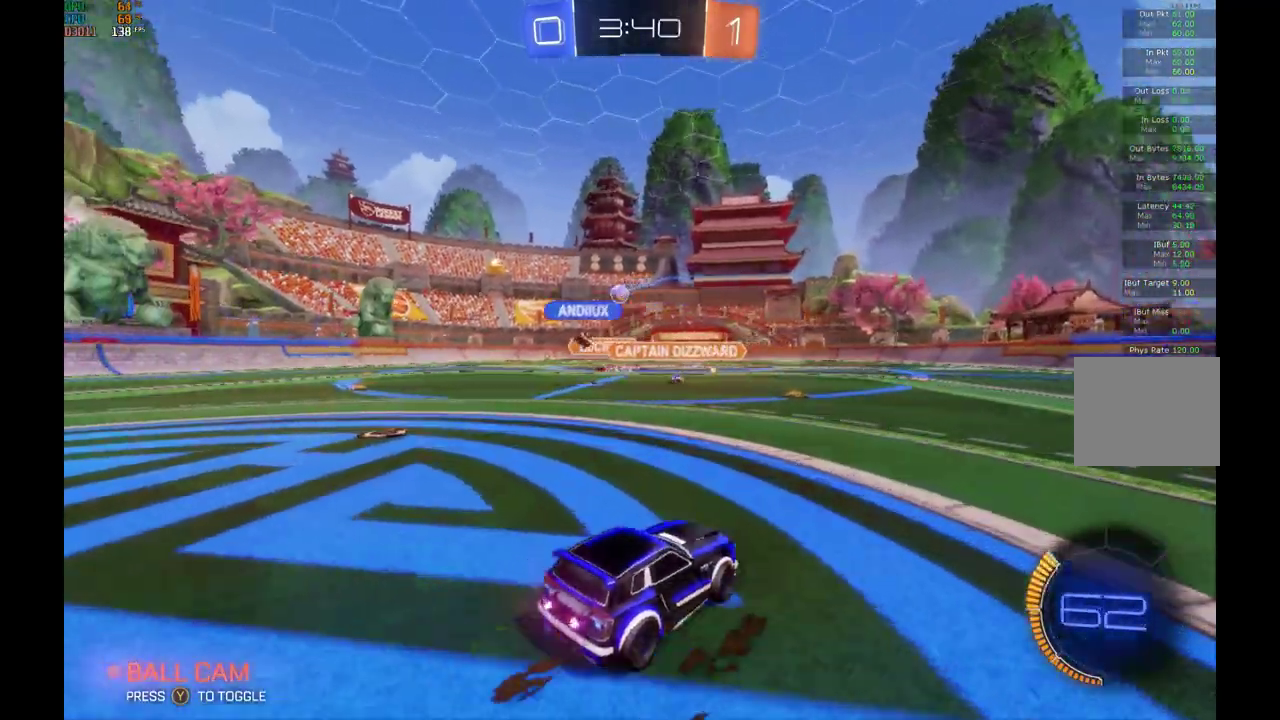
{"buttons": ["R2"], "left_stick": "left", "events": [[400, "left_stick", "left"]]}
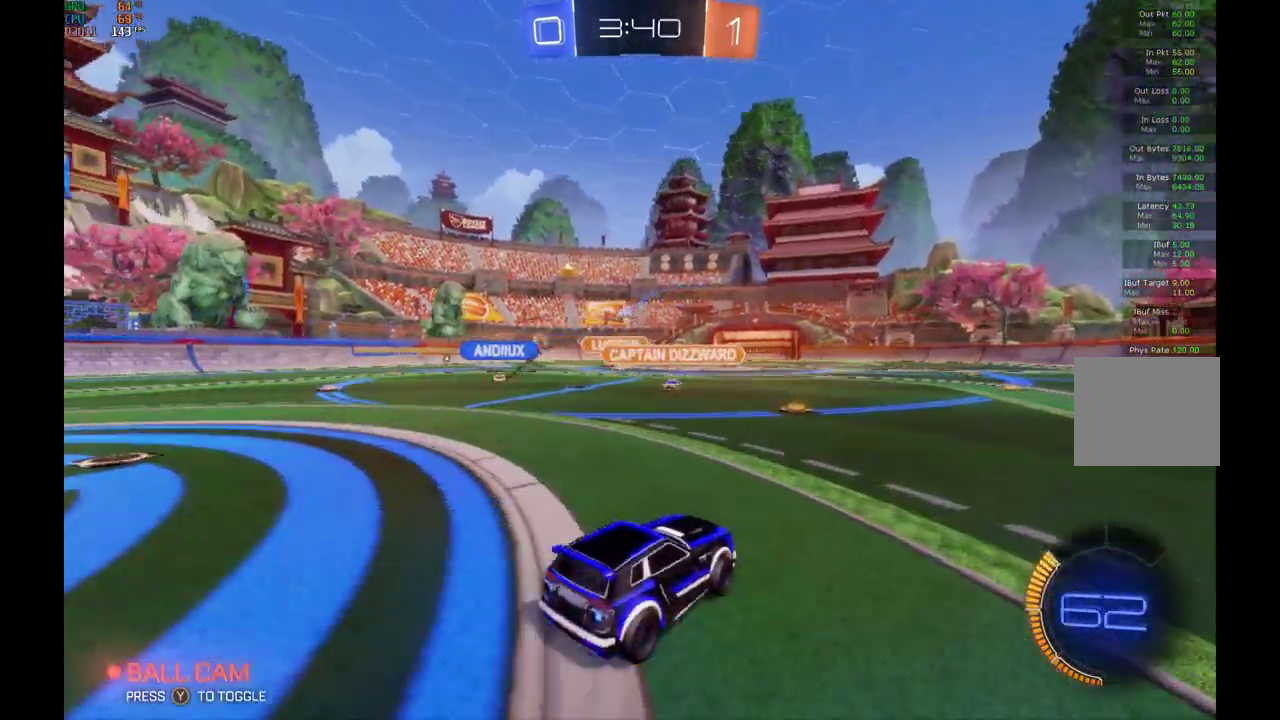
{"buttons": ["A", "L1", "R2"], "left_stick": "up-right", "events": [[67, "left_stick", "center"], [467, "L1", "down"], [467, "left_stick", "up-right"], [500, "A", "down"]]}
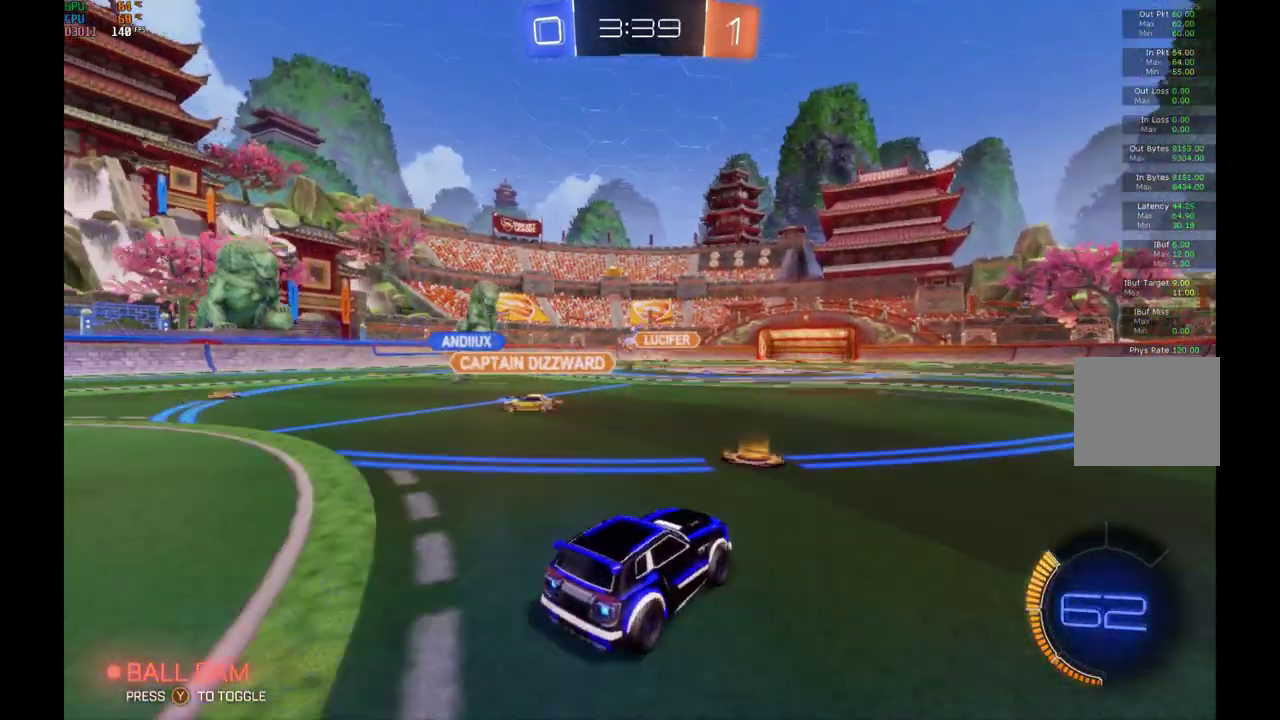
{"buttons": ["L1", "R2"], "left_stick": "left", "events": [[33, "left_stick", "up"], [100, "A", "up"], [100, "left_stick", "up-left"], [167, "A", "down"], [167, "left_stick", "left"], [367, "A", "up"]]}
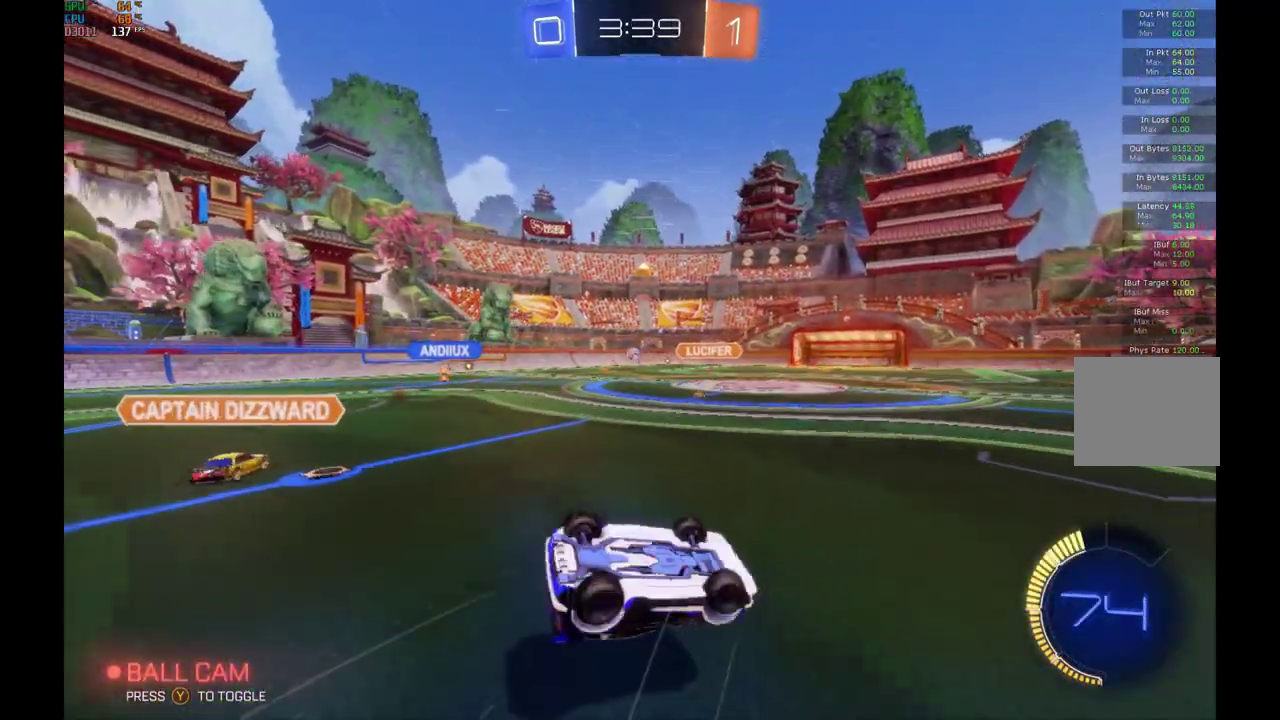
{"buttons": ["R2"], "left_stick": "left", "events": [[167, "L1", "up"]]}
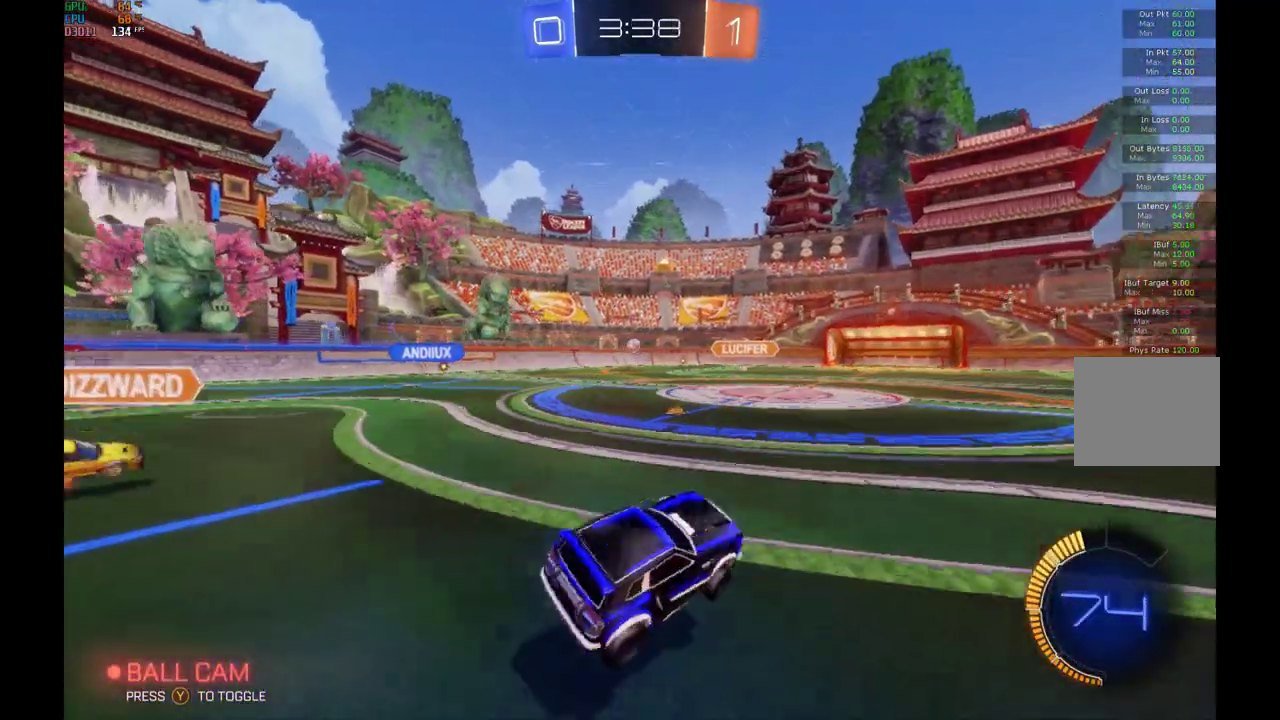
{"buttons": ["R2"], "left_stick": "left", "events": [[133, "left_stick", "center"], [233, "left_stick", "left"]]}
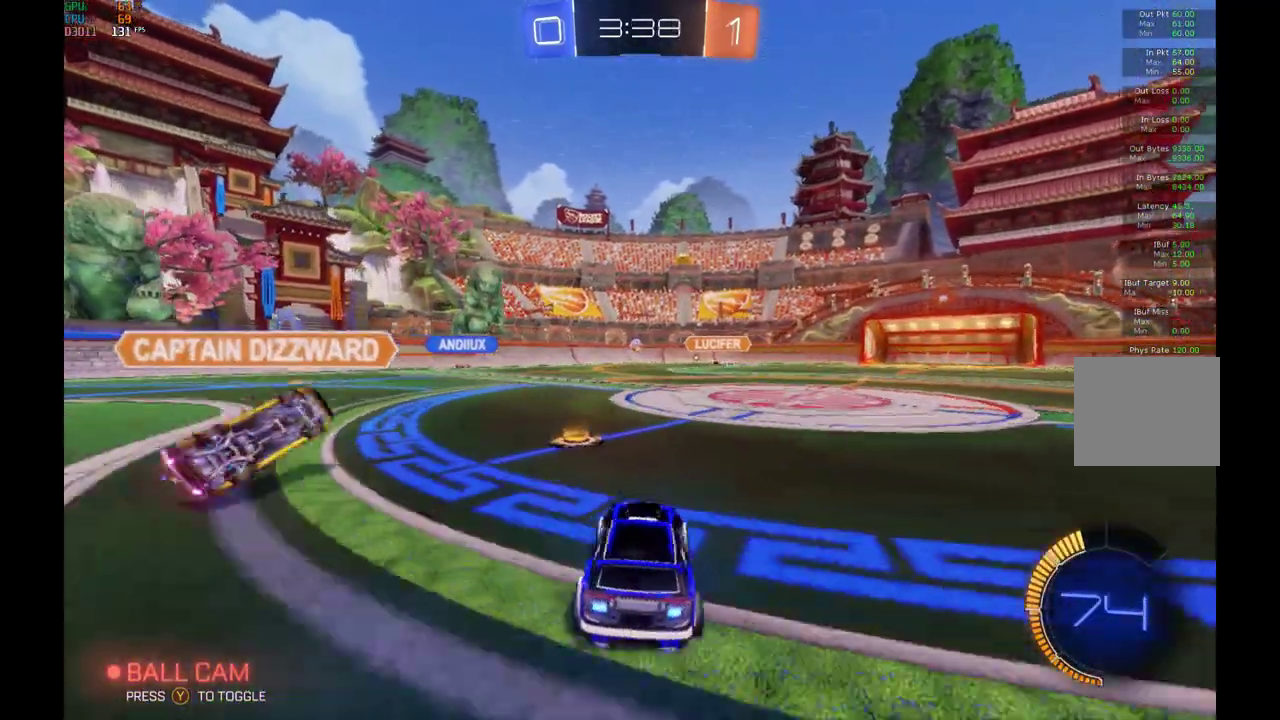
{"buttons": ["R2"], "left_stick": "center", "events": [[100, "left_stick", "center"]]}
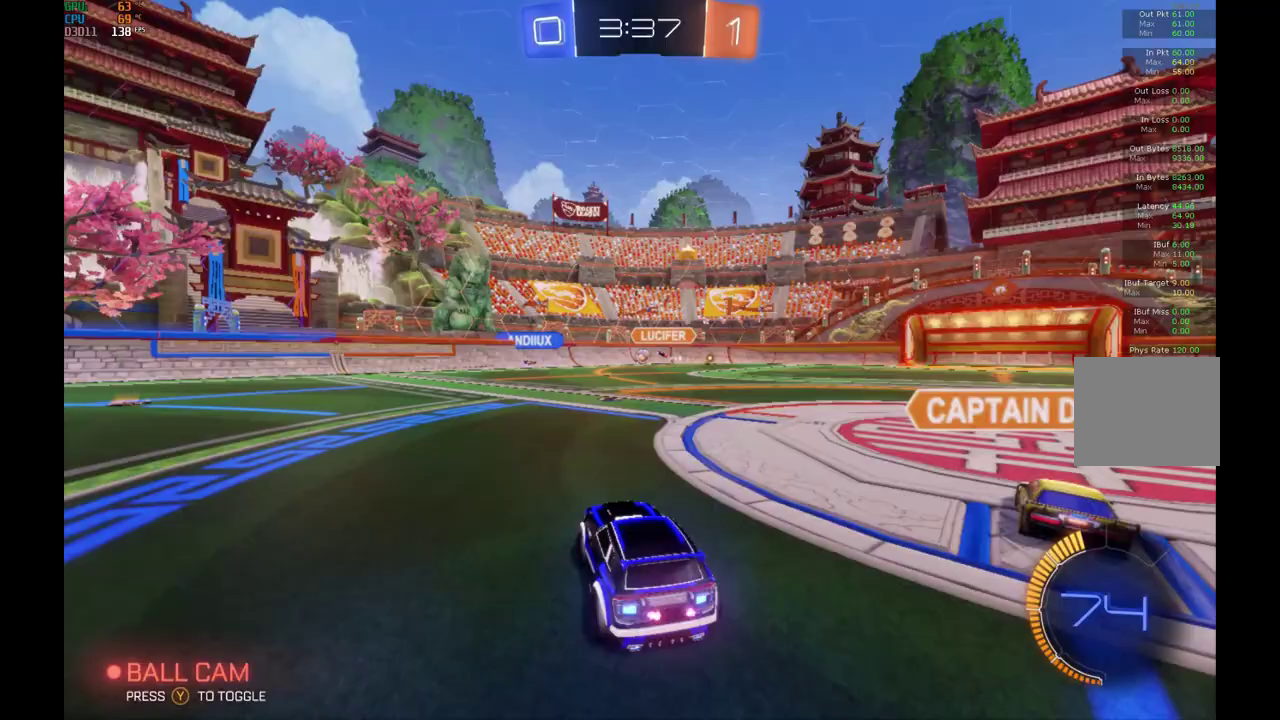
{"buttons": ["R2"], "left_stick": "center", "events": []}
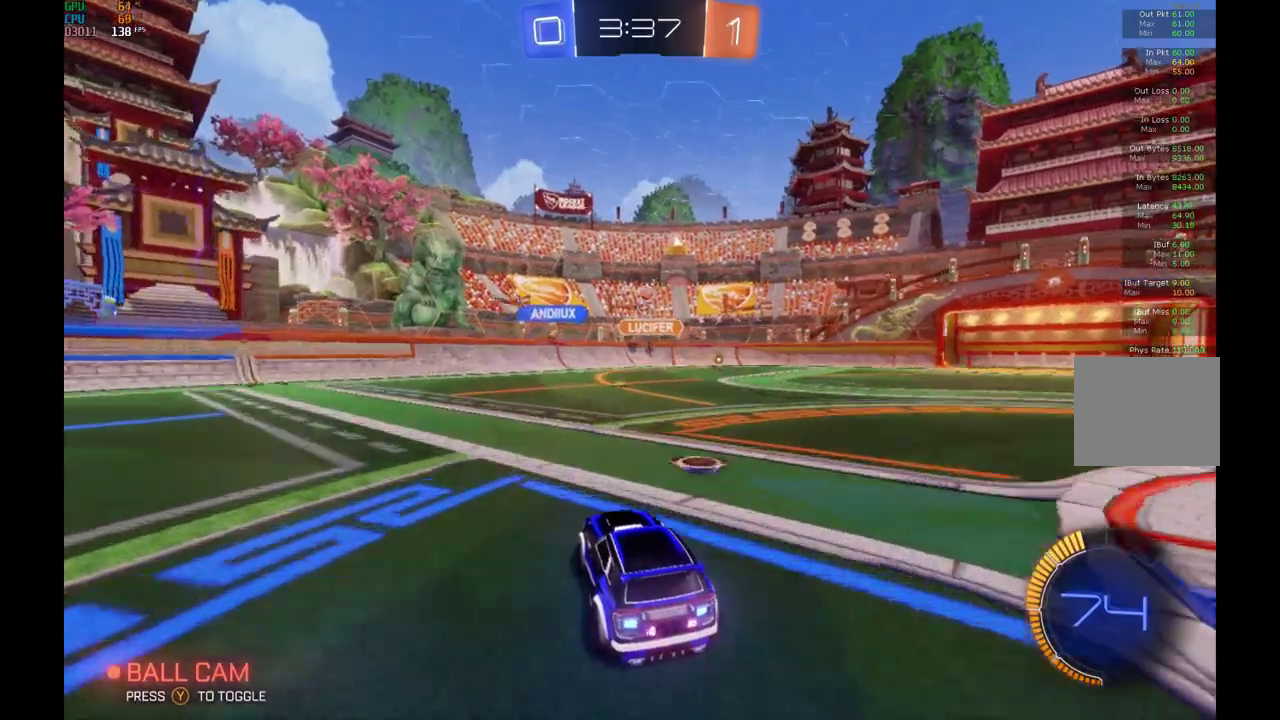
{"buttons": ["R2"], "left_stick": "center", "events": [[67, "left_stick", "right"], [200, "L2", "down"], [200, "R2", "up"], [367, "L2", "up"], [367, "R2", "down"], [433, "left_stick", "center"]]}
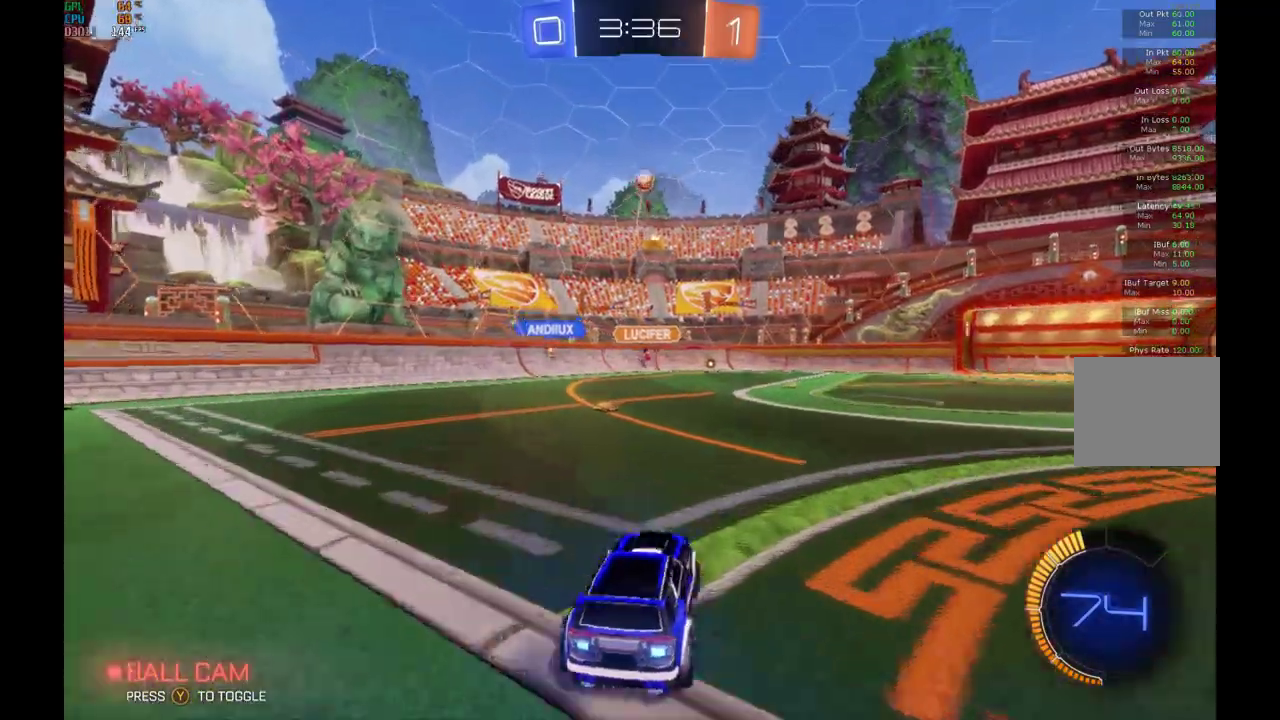
{"buttons": ["R2"], "left_stick": "center", "events": [[333, "R2", "up"], [433, "R2", "down"]]}
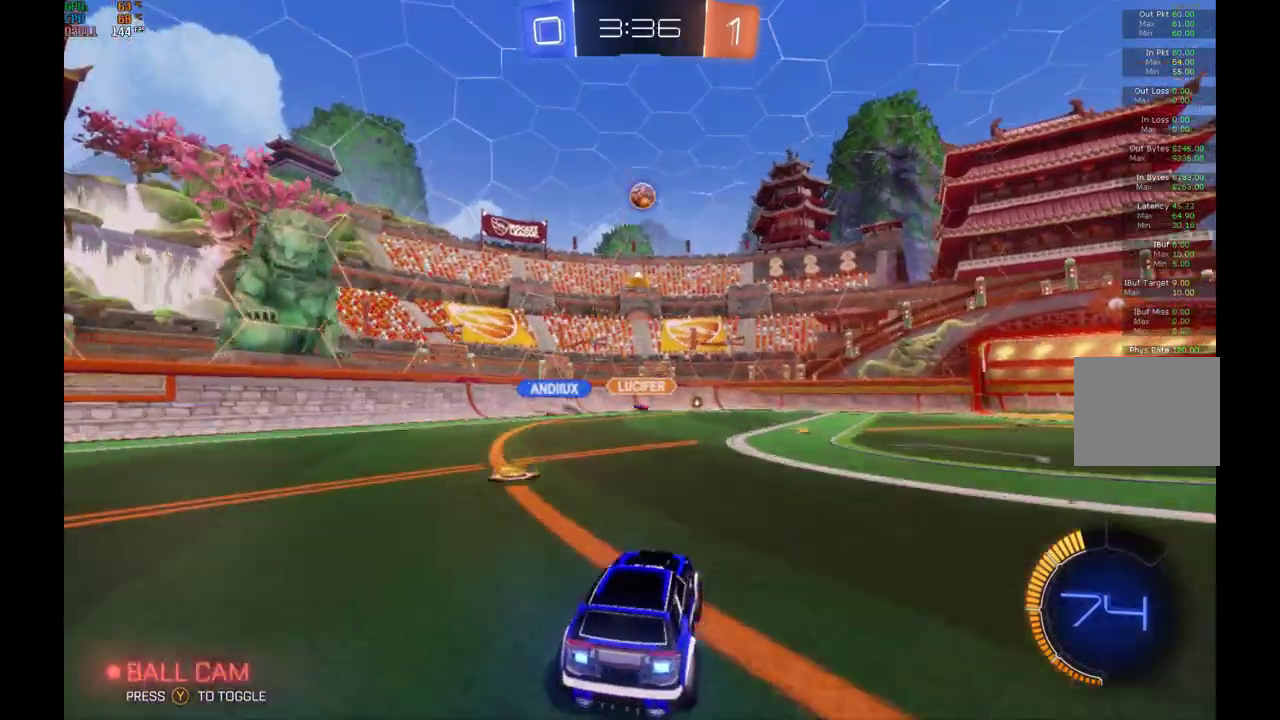
{"buttons": ["B", "R2"], "left_stick": "center", "events": [[33, "B", "down"]]}
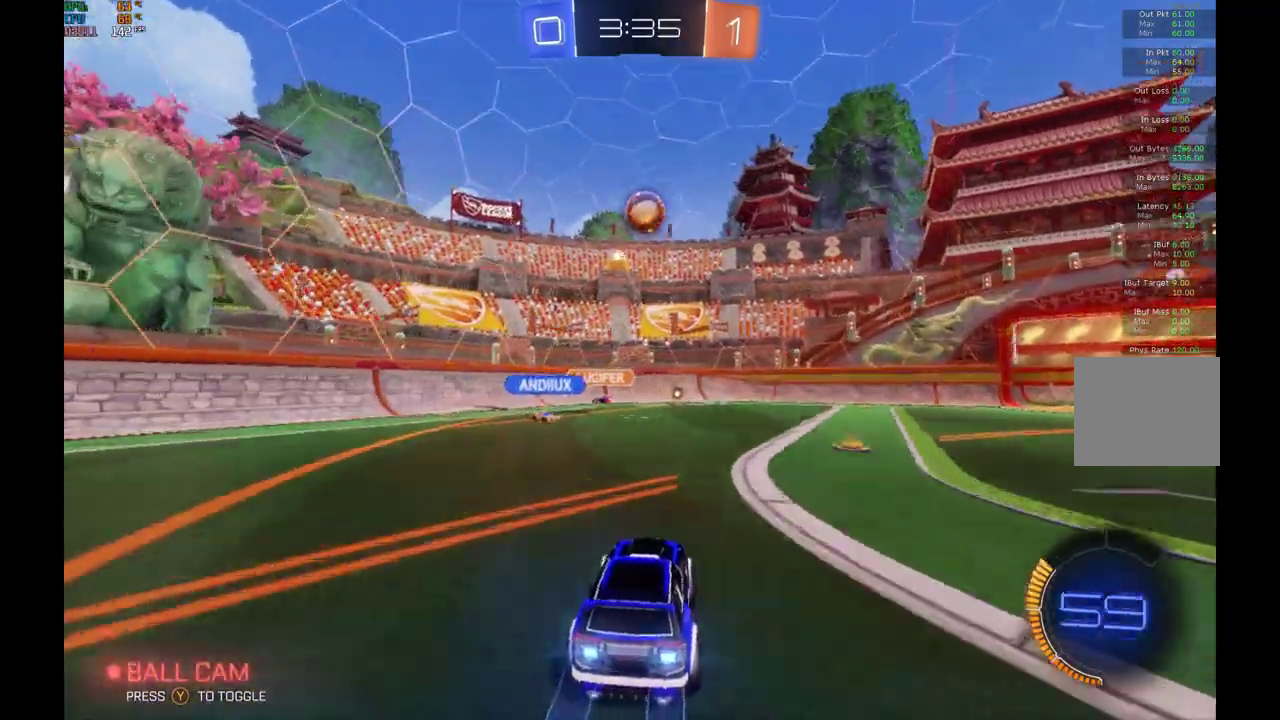
{"buttons": ["A", "B", "R1", "R2"], "left_stick": "up-right", "events": [[100, "left_stick", "left"], [167, "left_stick", "center"], [267, "left_stick", "left"], [300, "A", "down"], [300, "R1", "down"], [400, "A", "up"], [400, "B", "up"], [400, "left_stick", "up-right"], [467, "A", "down"], [467, "B", "down"]]}
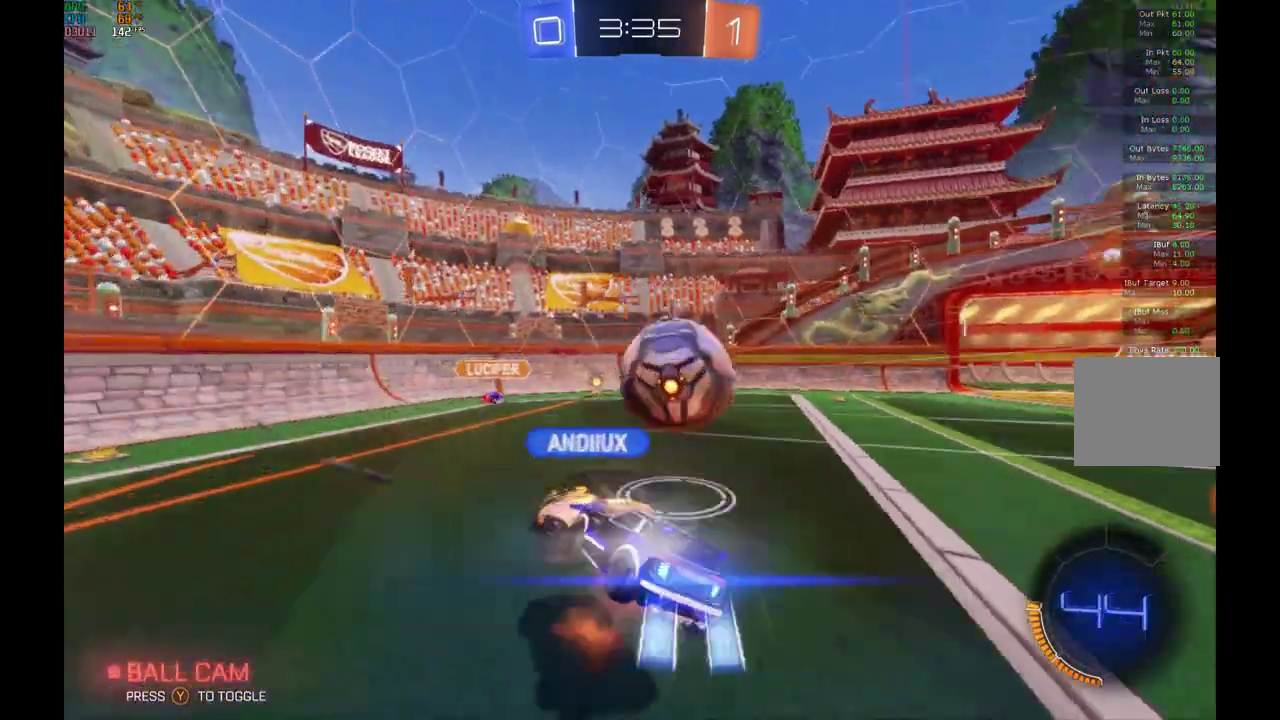
{"buttons": ["R2"], "left_stick": "right", "events": [[133, "A", "up"], [167, "left_stick", "right"], [267, "R1", "up"], [333, "B", "up"]]}
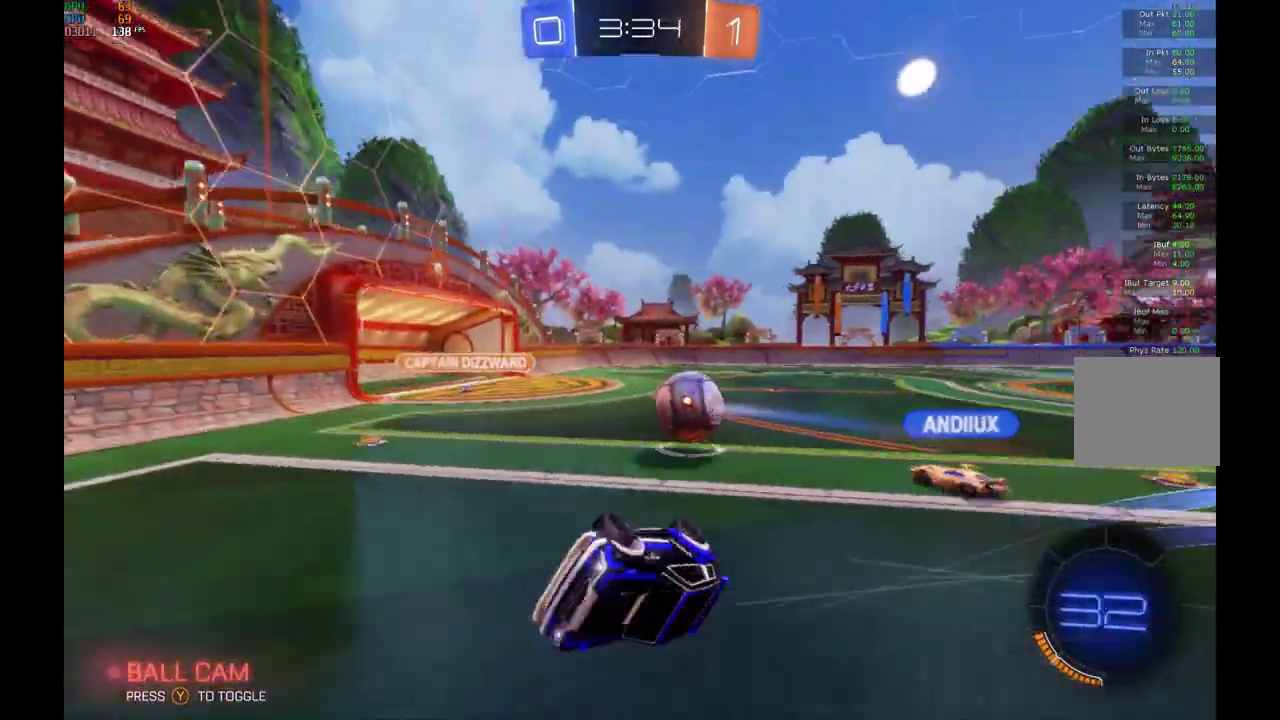
{"buttons": ["R2"], "left_stick": "left", "events": [[100, "left_stick", "center"], [367, "left_stick", "left"]]}
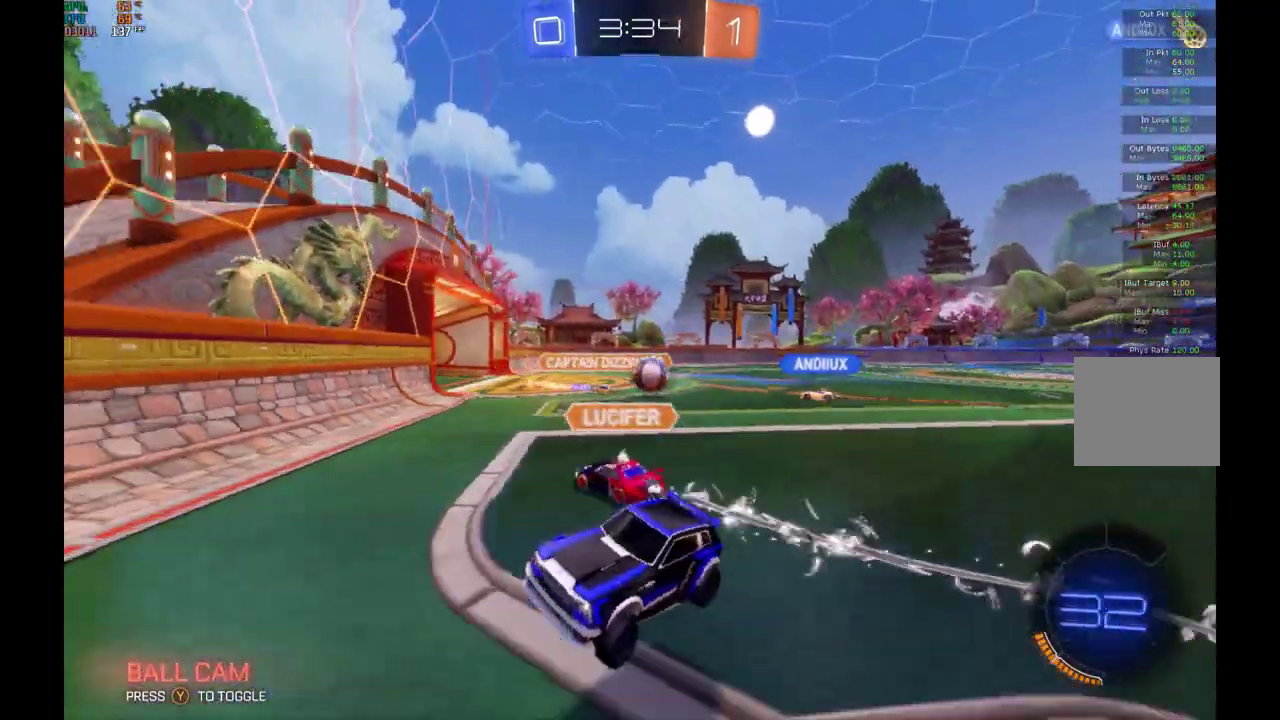
{"buttons": ["R2"], "left_stick": "left", "events": []}
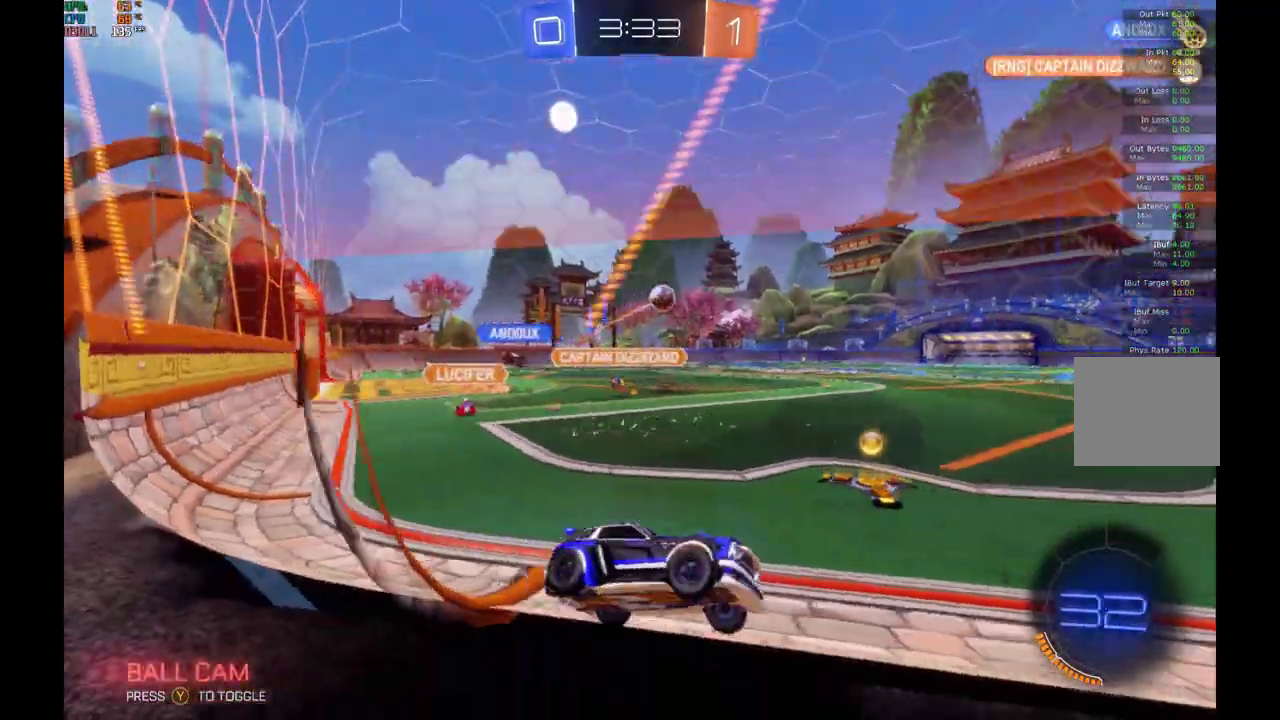
{"buttons": ["B", "R2"], "left_stick": "center", "events": [[67, "B", "down"], [467, "left_stick", "center"]]}
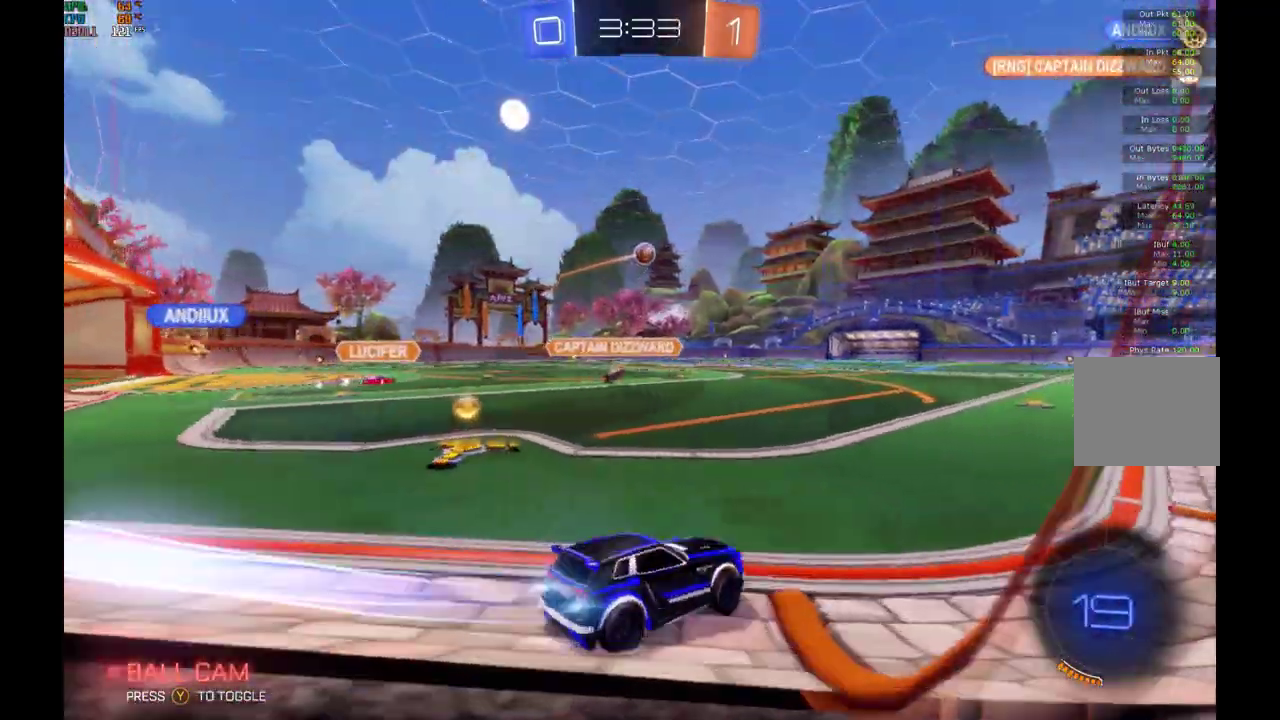
{"buttons": ["A", "L1", "R2"], "left_stick": "up-right", "events": [[67, "left_stick", "left"], [233, "left_stick", "center"], [333, "B", "up"], [367, "left_stick", "right"], [433, "L1", "down"], [467, "A", "down"], [500, "left_stick", "up-right"]]}
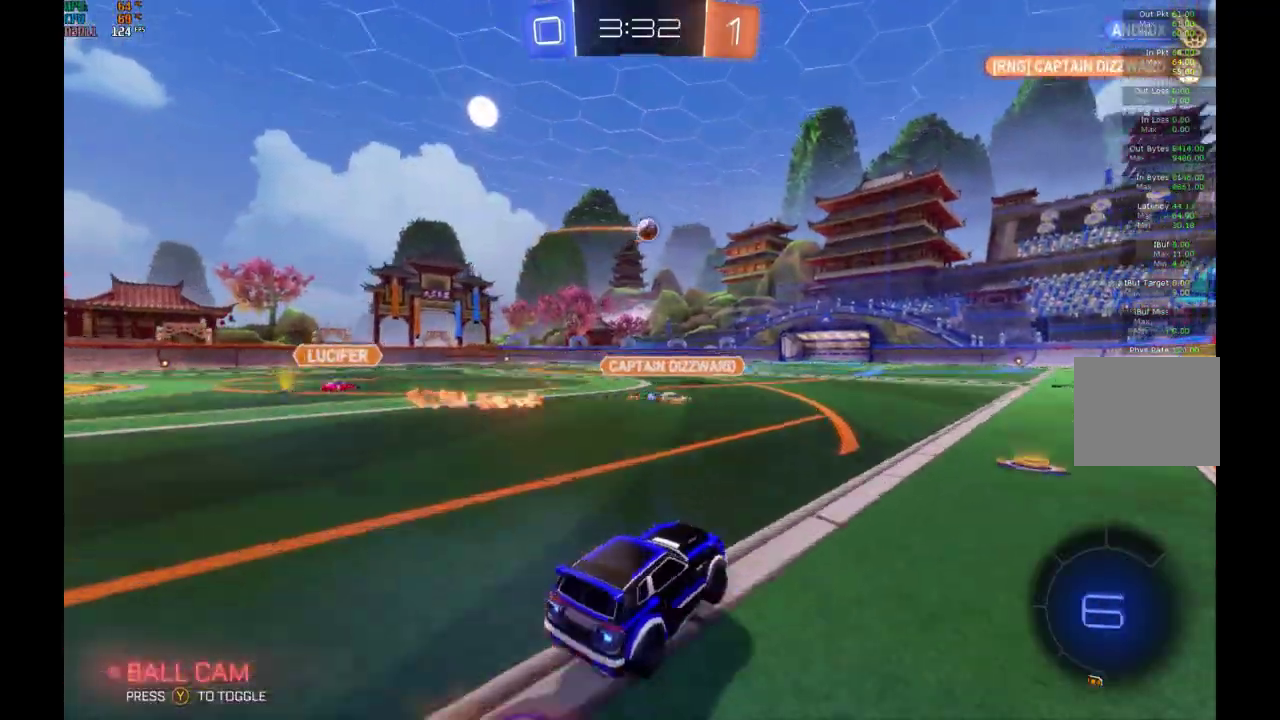
{"buttons": ["L1", "R2"], "left_stick": "down-left", "events": [[33, "A", "up"], [67, "left_stick", "up"], [100, "A", "down"], [167, "left_stick", "left"], [333, "left_stick", "down-left"], [367, "A", "up"]]}
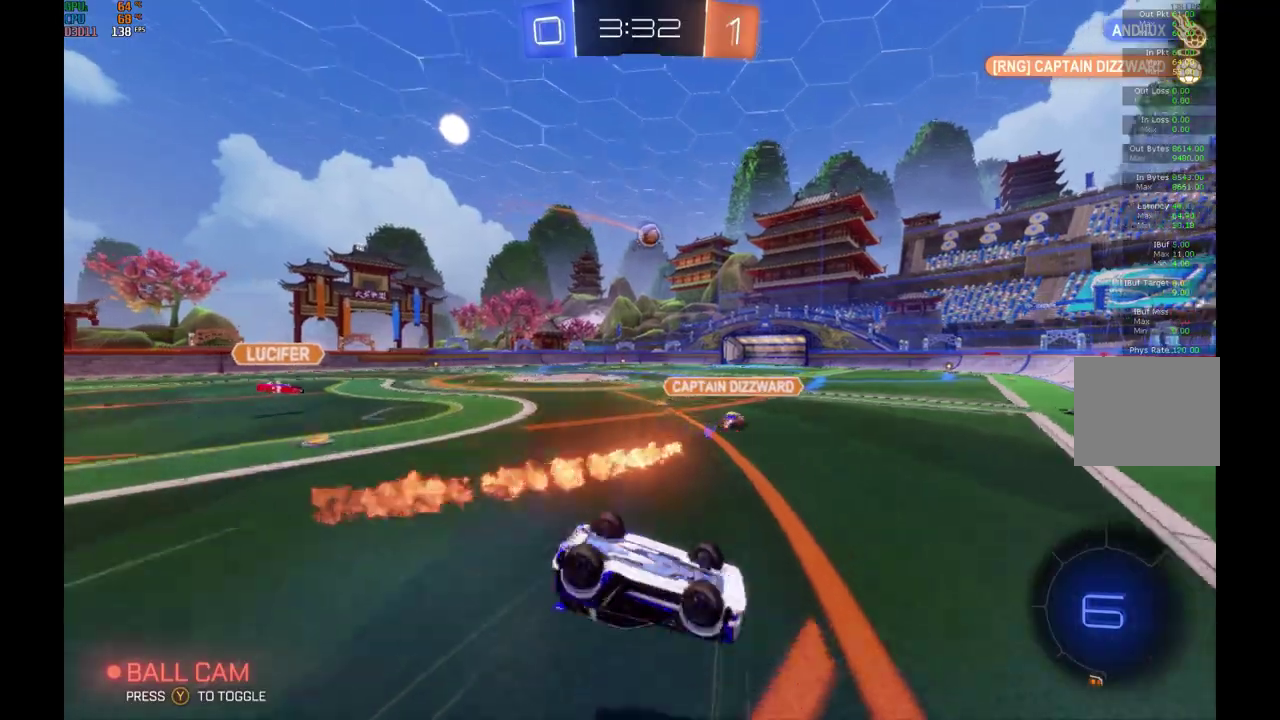
{"buttons": ["R2"], "left_stick": "center", "events": [[33, "left_stick", "left"], [300, "L1", "up"], [467, "left_stick", "center"]]}
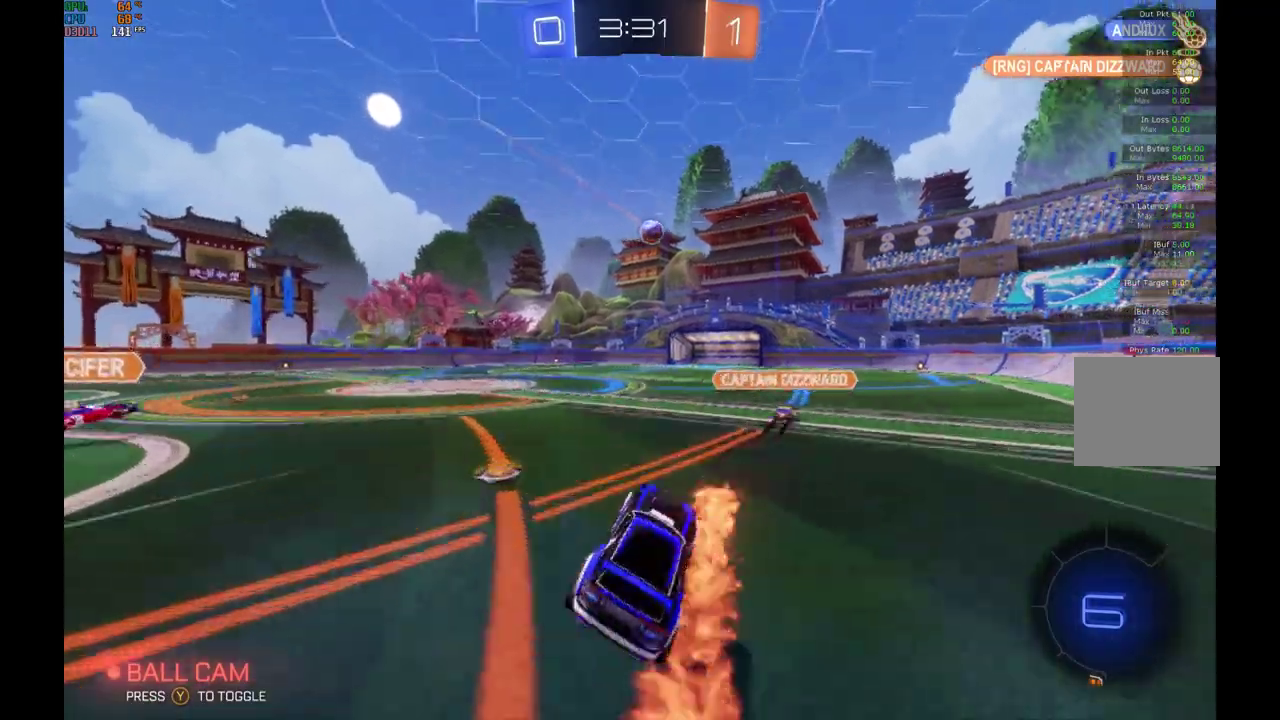
{"buttons": ["R2"], "left_stick": "center", "events": [[267, "left_stick", "right"], [400, "left_stick", "center"]]}
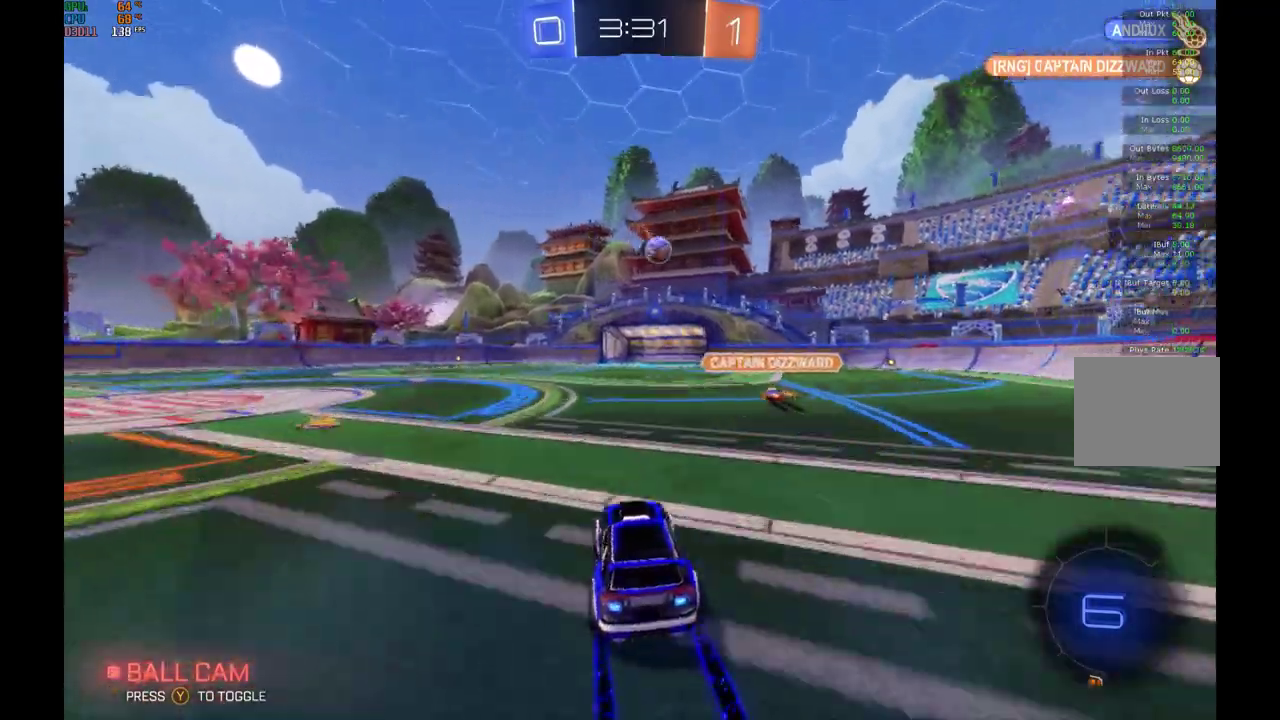
{"buttons": ["R2"], "left_stick": "center", "events": [[133, "left_stick", "right"], [300, "left_stick", "center"]]}
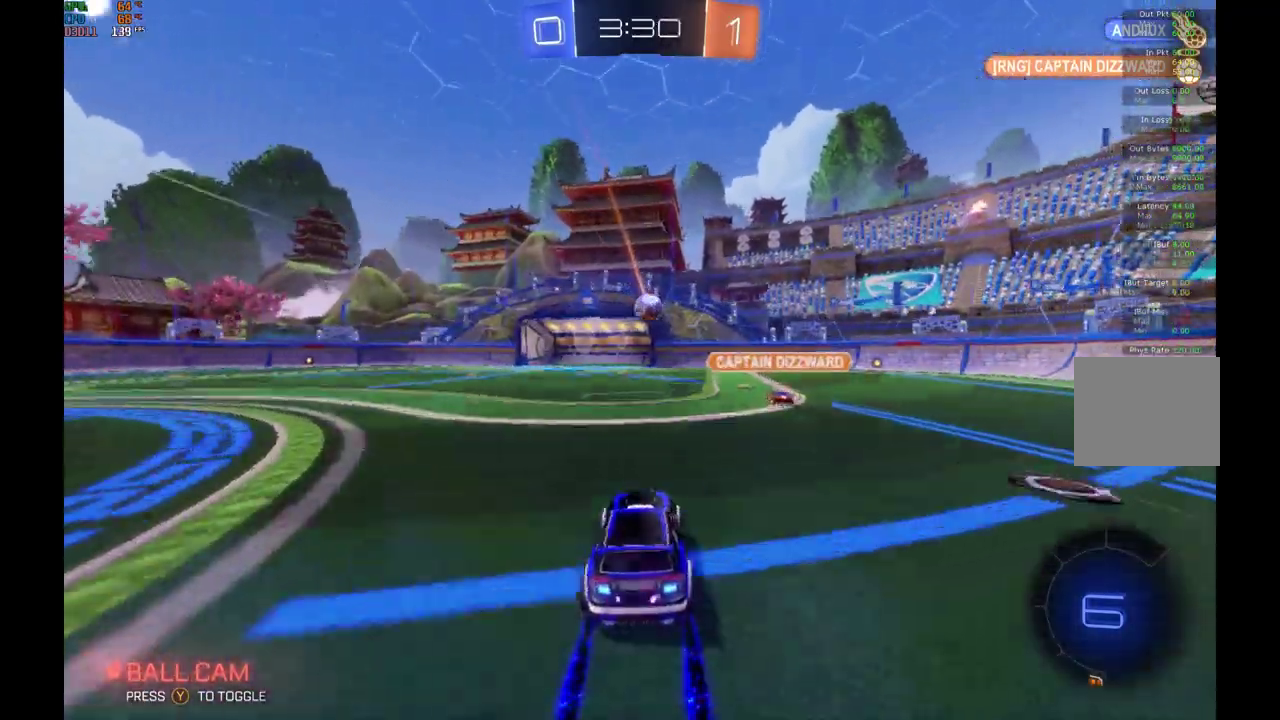
{"buttons": ["R2"], "left_stick": "right", "events": [[467, "left_stick", "right"]]}